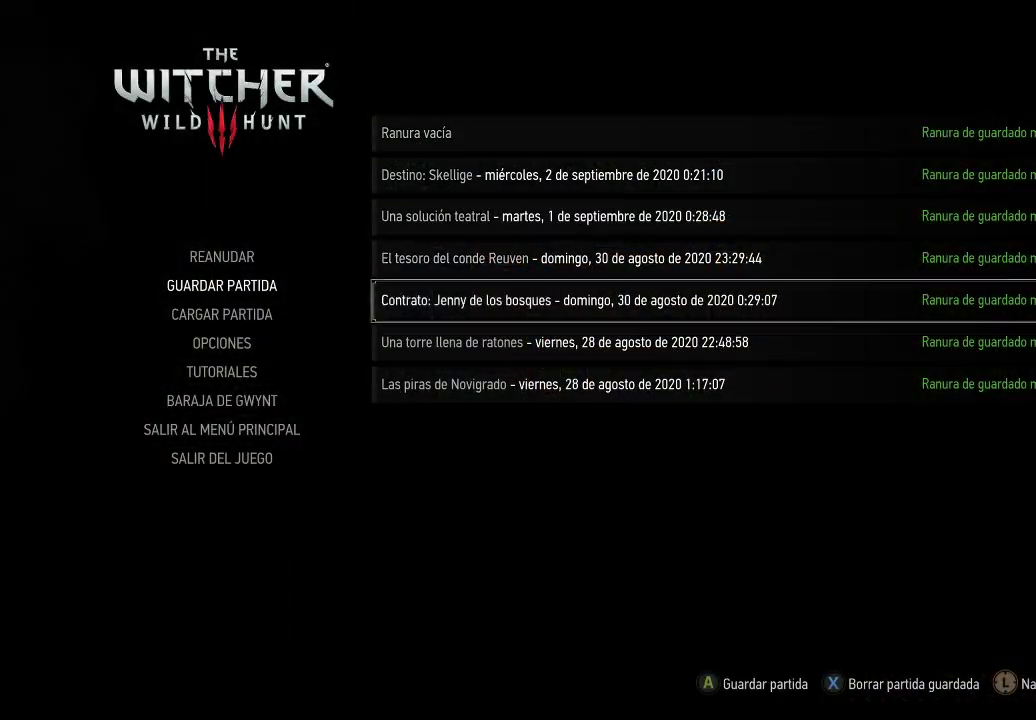
Gameplay with a controller (Xbox layout); each line is a JSON object with the inputs held at the frame after it. "events" lists button and stick changes between this image and that frame as [ms after this image, input, new state], when the widget could be followed in between. Not read: L3 R3.
{"buttons": [], "left_stick": "center", "right_stick": "center", "events": [[50, "DPAD_DOWN", "up"], [150, "DPAD_DOWN", "down"], [200, "DPAD_DOWN", "up"], [300, "DPAD_DOWN", "down"], [400, "DPAD_DOWN", "up"]]}
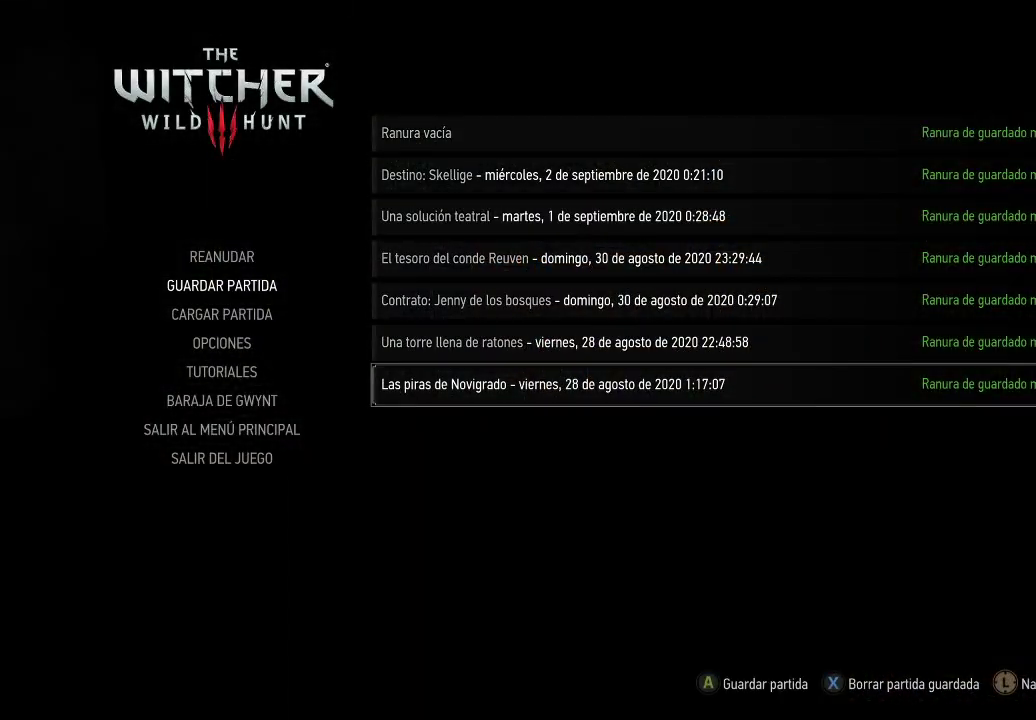
{"buttons": [], "left_stick": "center", "right_stick": "center", "events": [[250, "A", "down"], [350, "A", "up"]]}
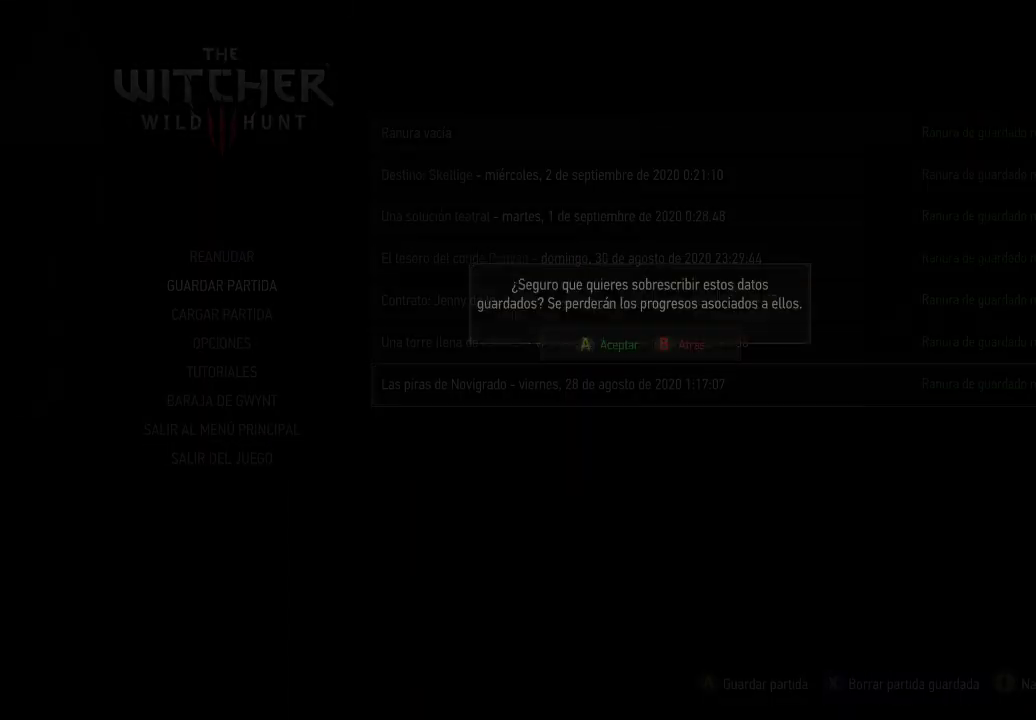
{"buttons": [], "left_stick": "center", "right_stick": "center", "events": []}
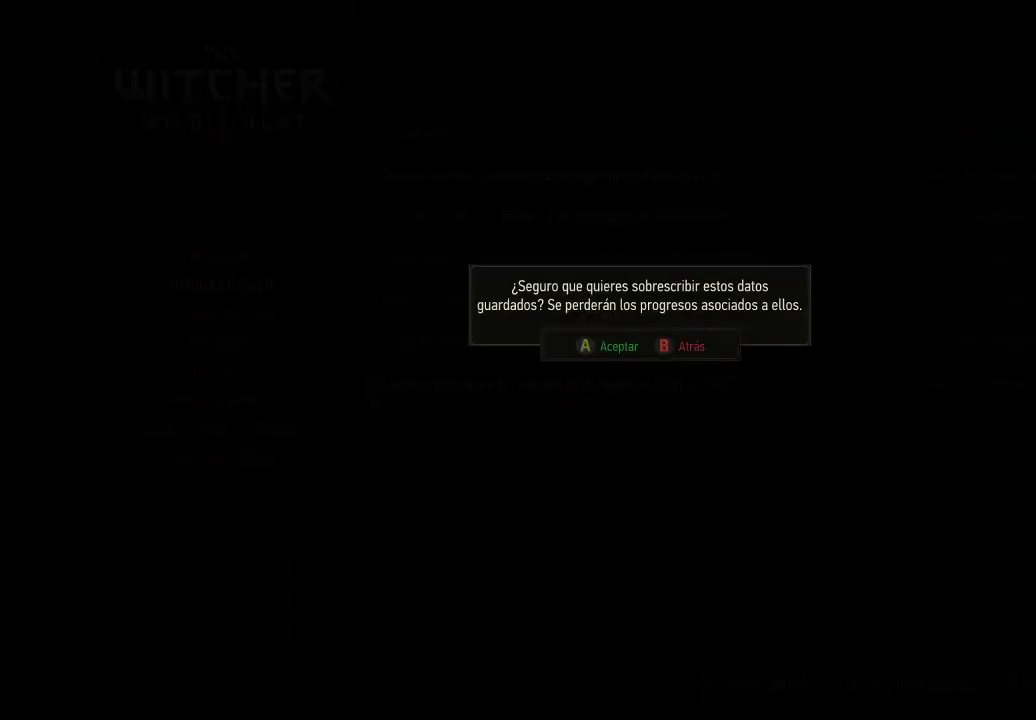
{"buttons": [], "left_stick": "center", "right_stick": "center", "events": [[200, "A", "down"], [250, "A", "up"]]}
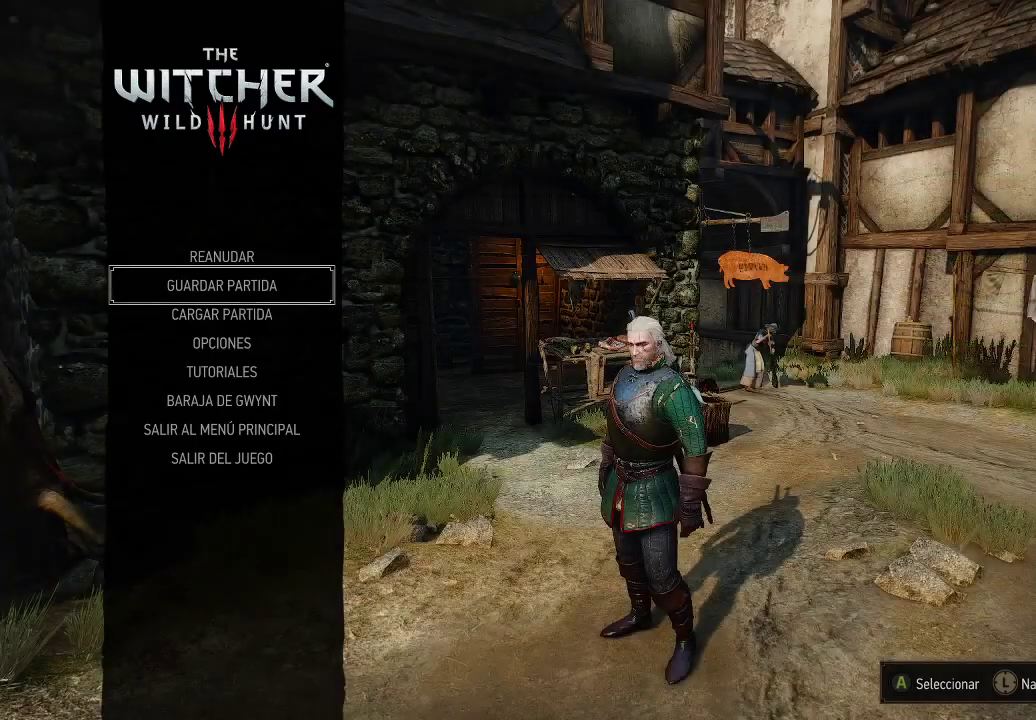
{"buttons": [], "left_stick": "center", "right_stick": "center", "events": []}
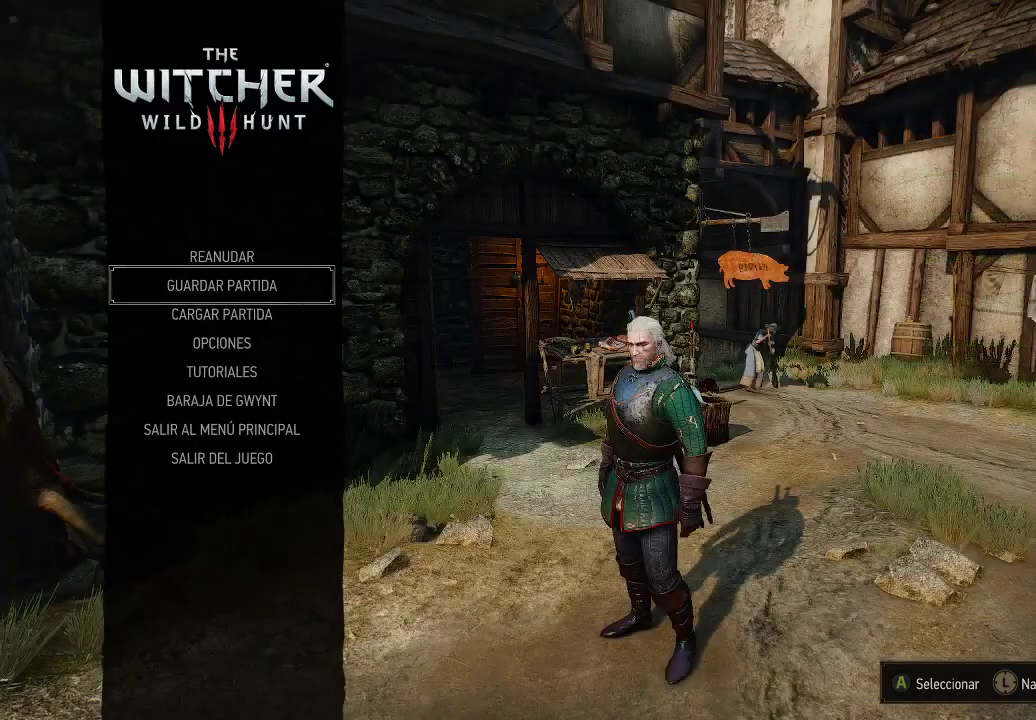
{"buttons": [], "left_stick": "center", "right_stick": "center", "events": [[250, "B", "down"], [300, "B", "up"]]}
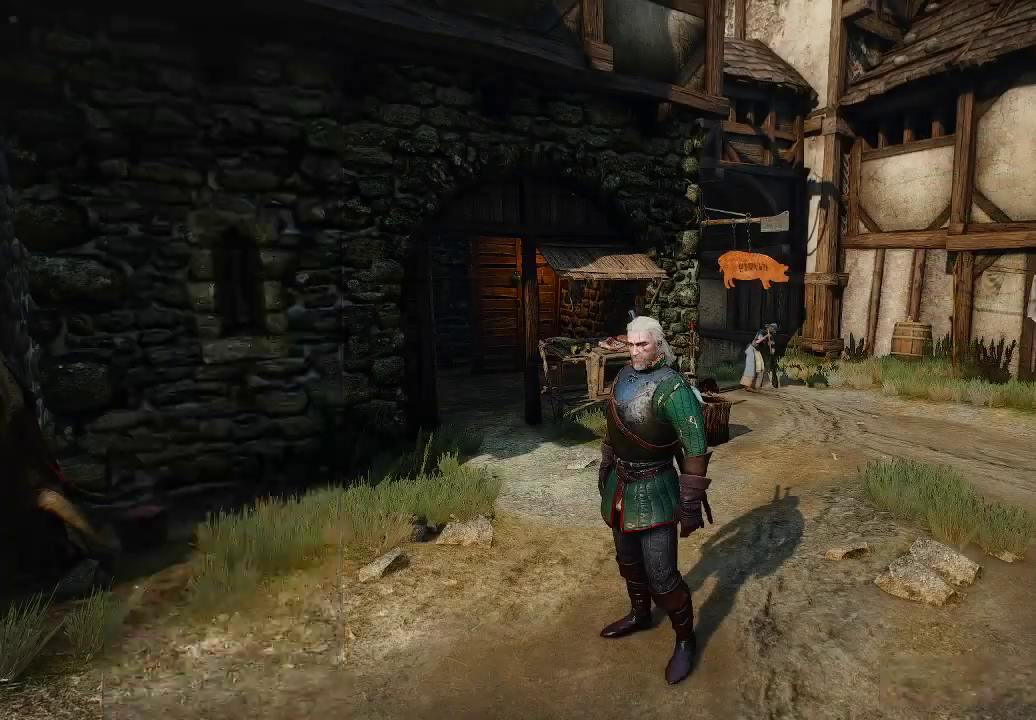
{"buttons": [], "left_stick": "center", "right_stick": "center", "events": []}
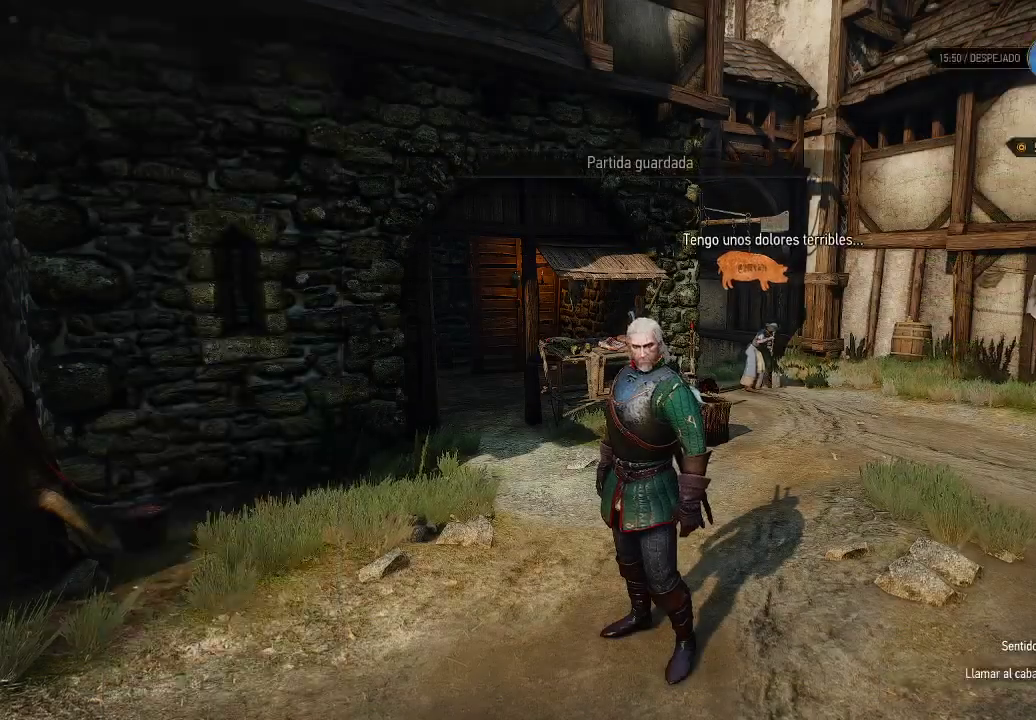
{"buttons": [], "left_stick": "center", "right_stick": "center", "events": []}
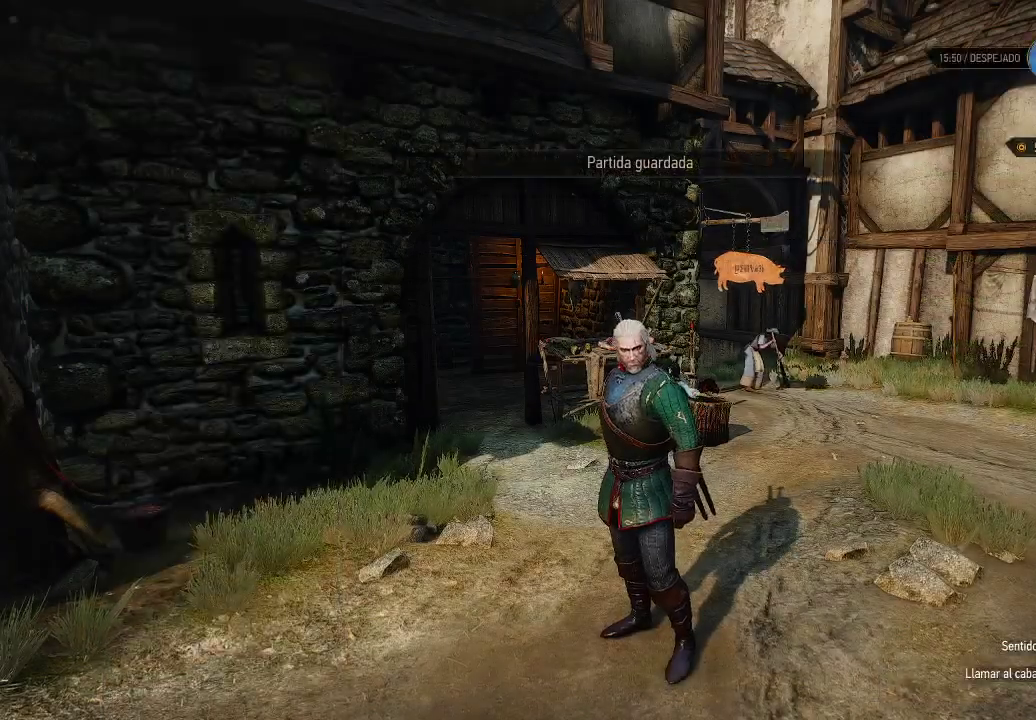
{"buttons": [], "left_stick": "center", "right_stick": "down-right", "events": [[150, "right_stick", "down-right"]]}
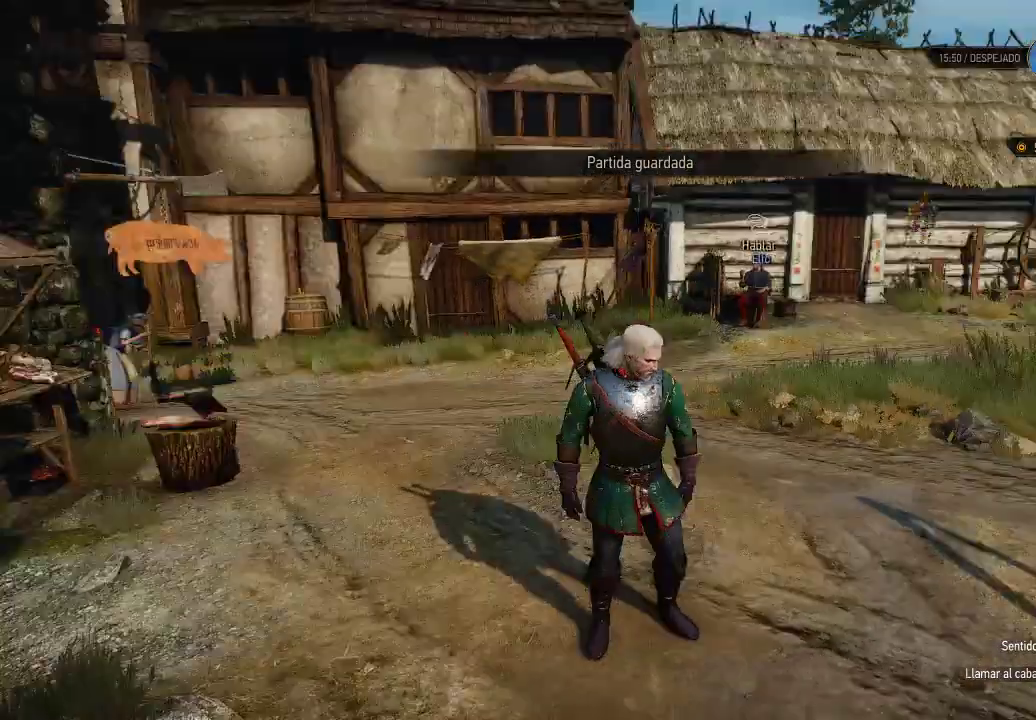
{"buttons": [], "left_stick": "up-right", "right_stick": "center", "events": [[100, "left_stick", "up-right"], [350, "right_stick", "center"]]}
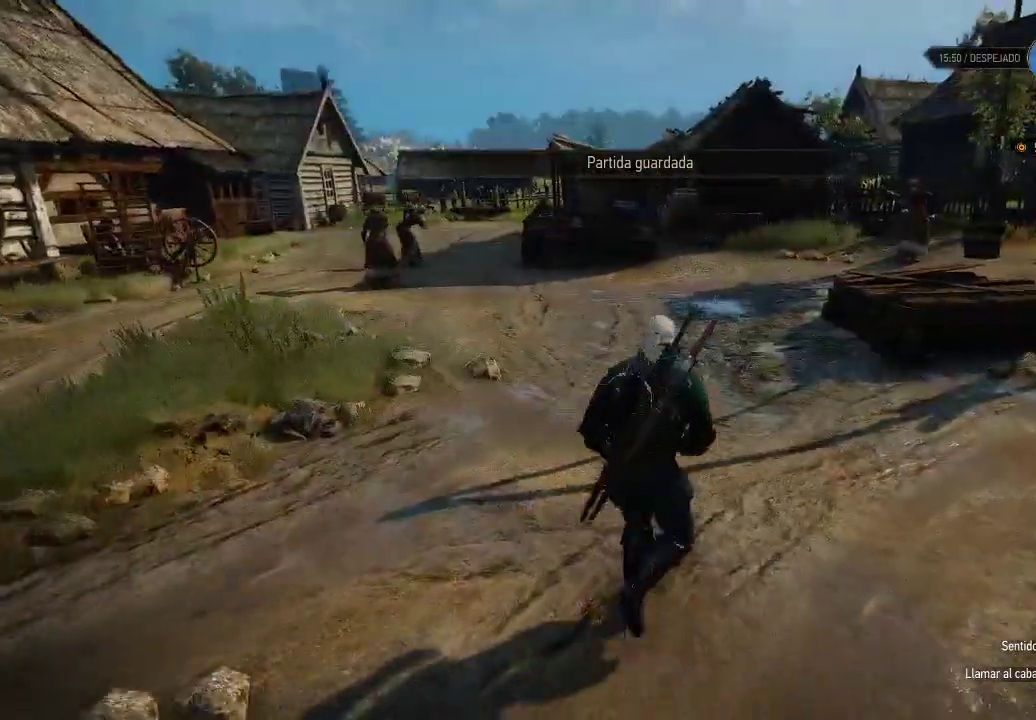
{"buttons": ["A"], "left_stick": "up-right", "right_stick": "center", "events": [[250, "A", "down"]]}
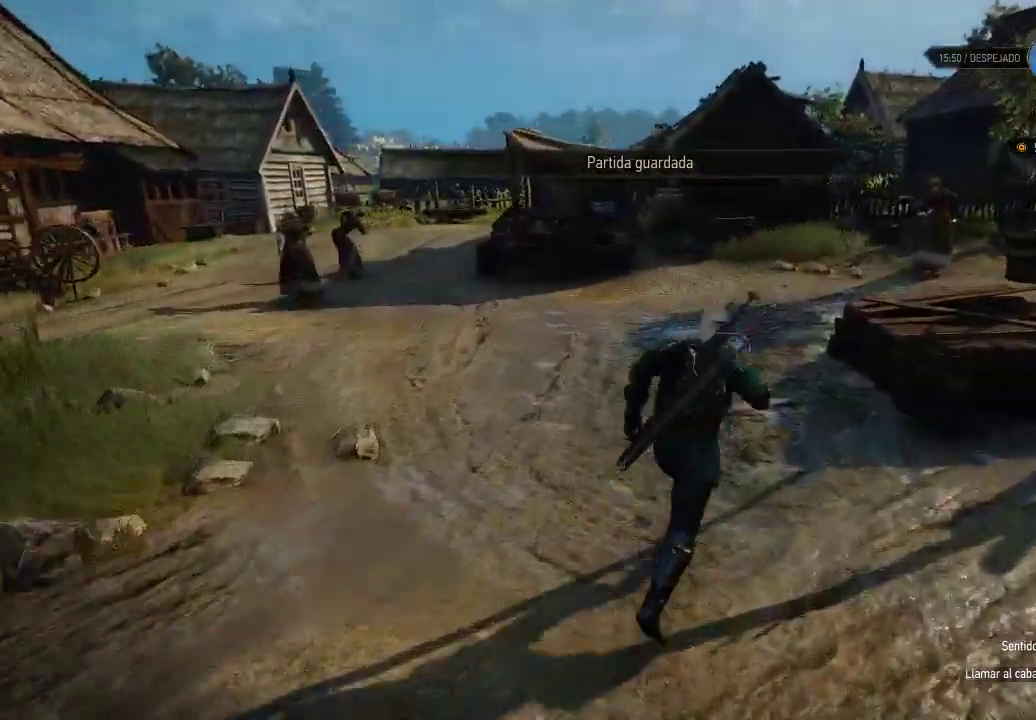
{"buttons": ["A"], "left_stick": "up-right", "right_stick": "center", "events": []}
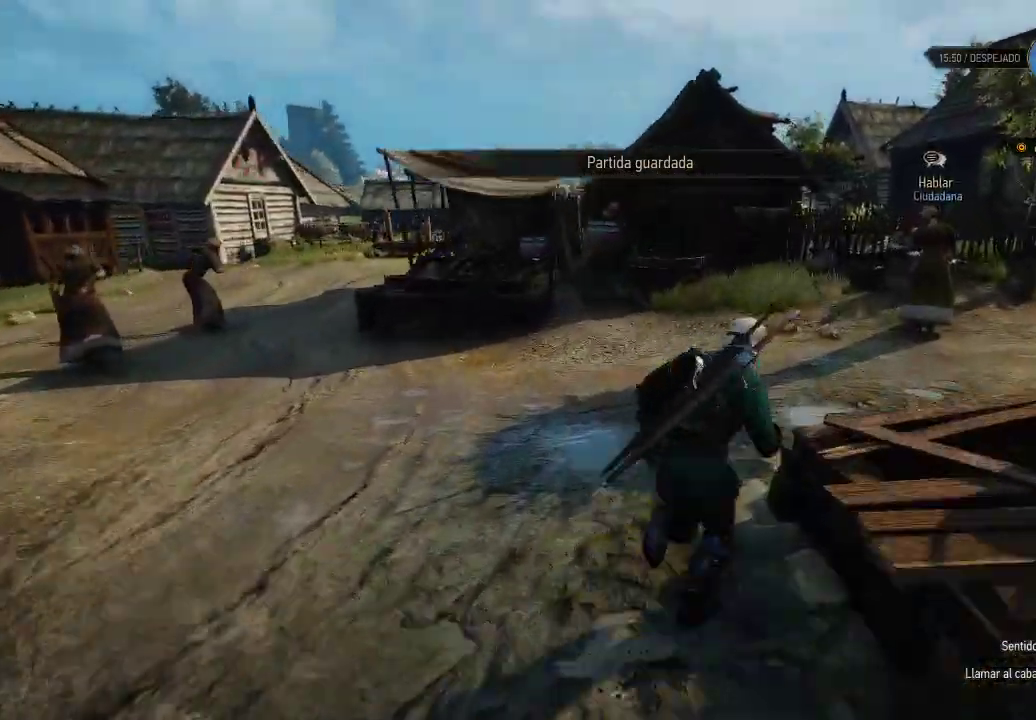
{"buttons": ["A"], "left_stick": "up-right", "right_stick": "center", "events": []}
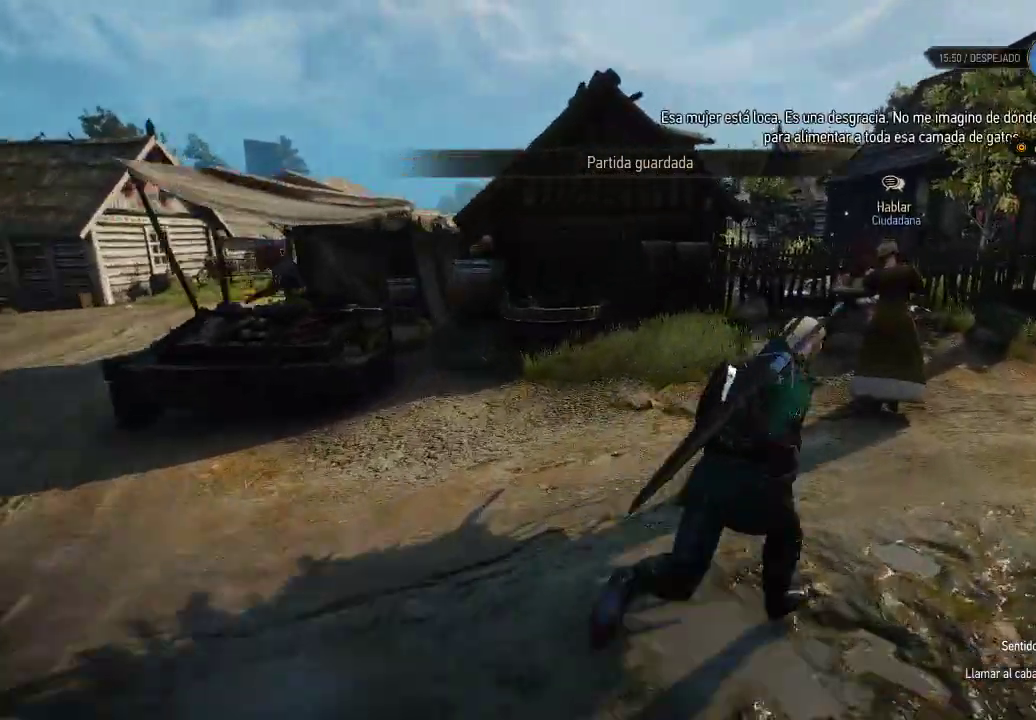
{"buttons": ["START"], "left_stick": "center", "right_stick": "center", "events": [[150, "A", "up"], [250, "left_stick", "center"], [450, "START", "down"]]}
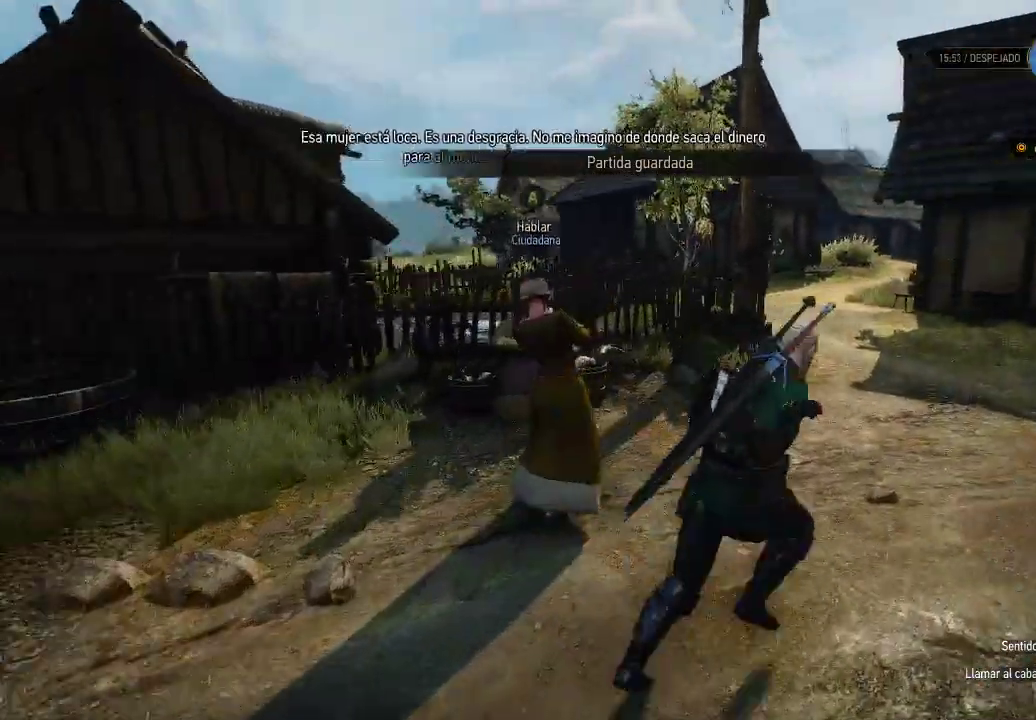
{"buttons": [], "left_stick": "center", "right_stick": "center", "events": [[50, "START", "up"]]}
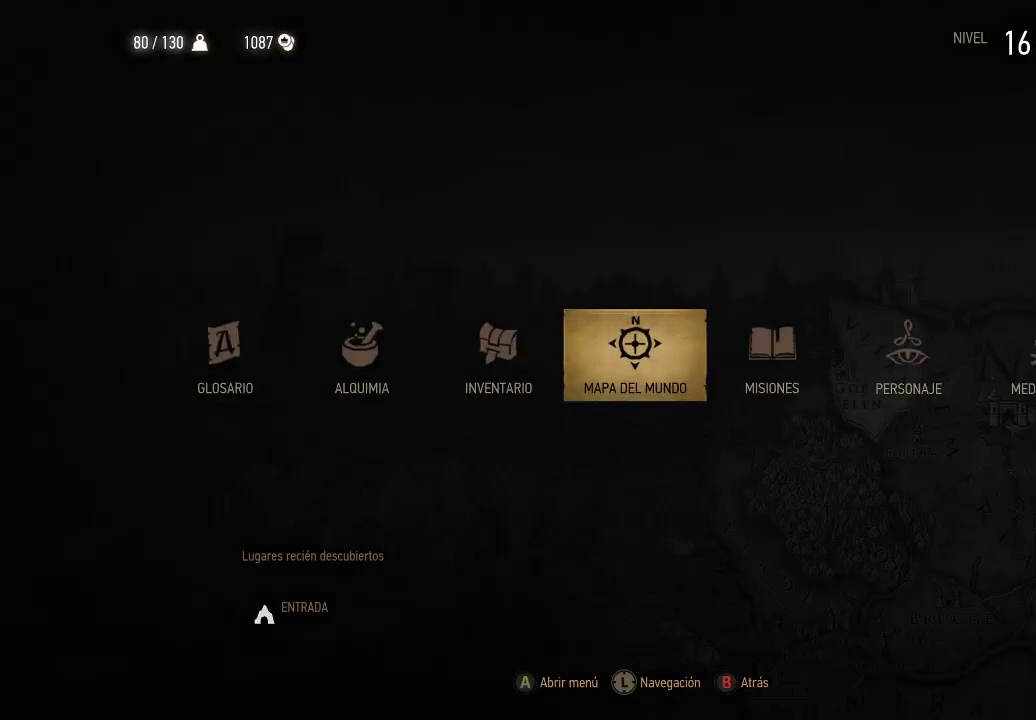
{"buttons": [], "left_stick": "center", "right_stick": "center", "events": [[50, "START", "down"], [150, "START", "up"]]}
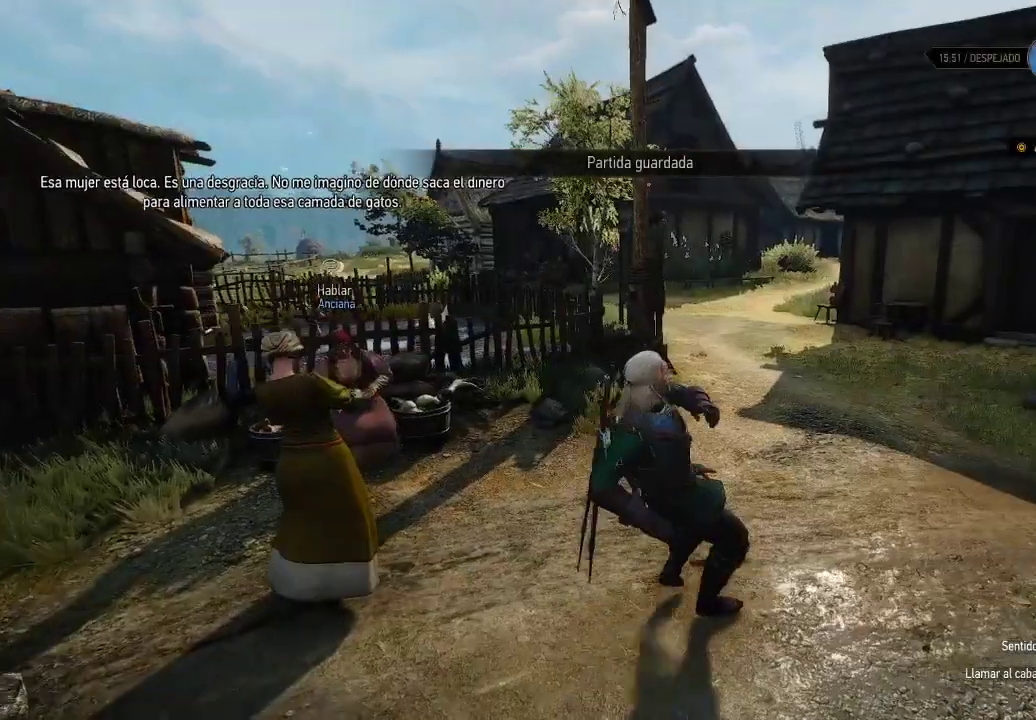
{"buttons": [], "left_stick": "center", "right_stick": "center", "events": []}
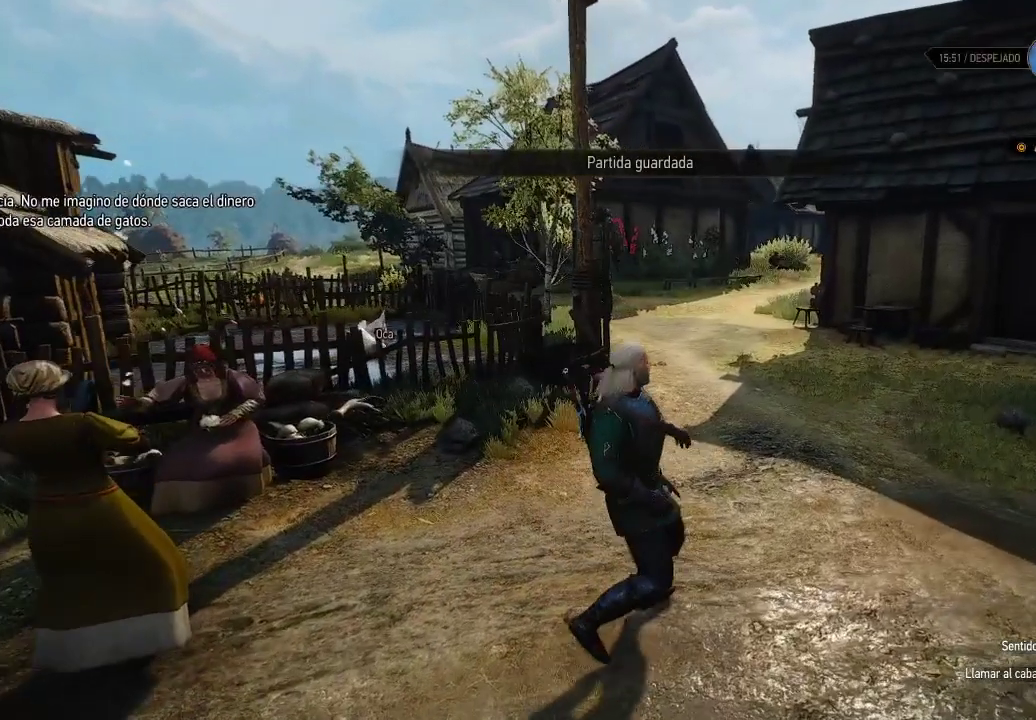
{"buttons": [], "left_stick": "center", "right_stick": "center", "events": []}
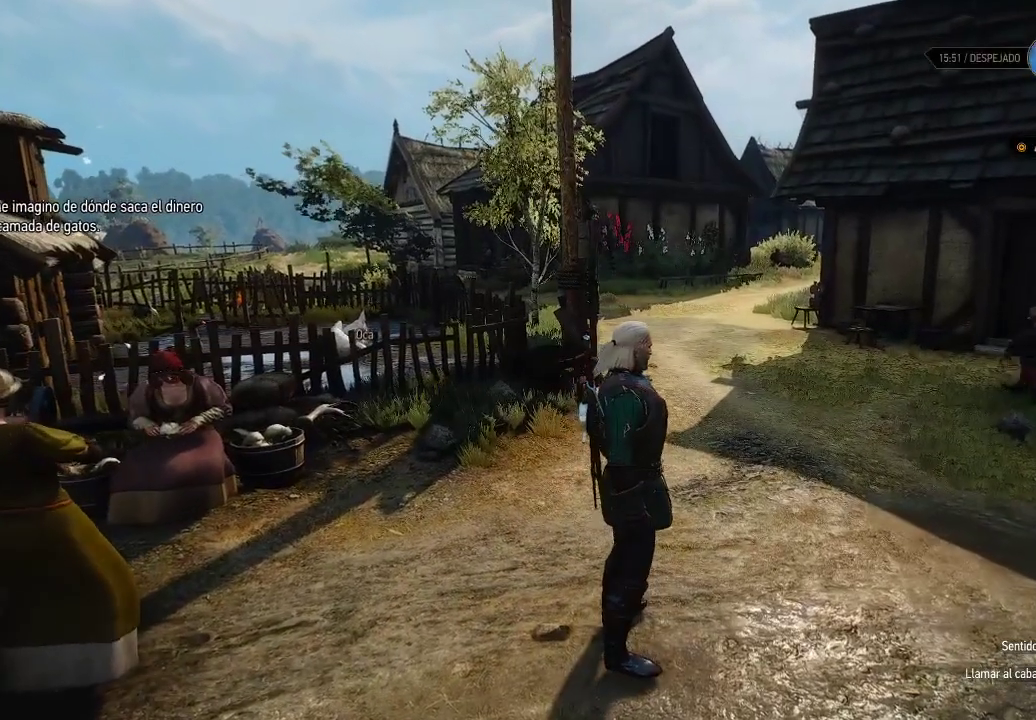
{"buttons": [], "left_stick": "center", "right_stick": "center", "events": []}
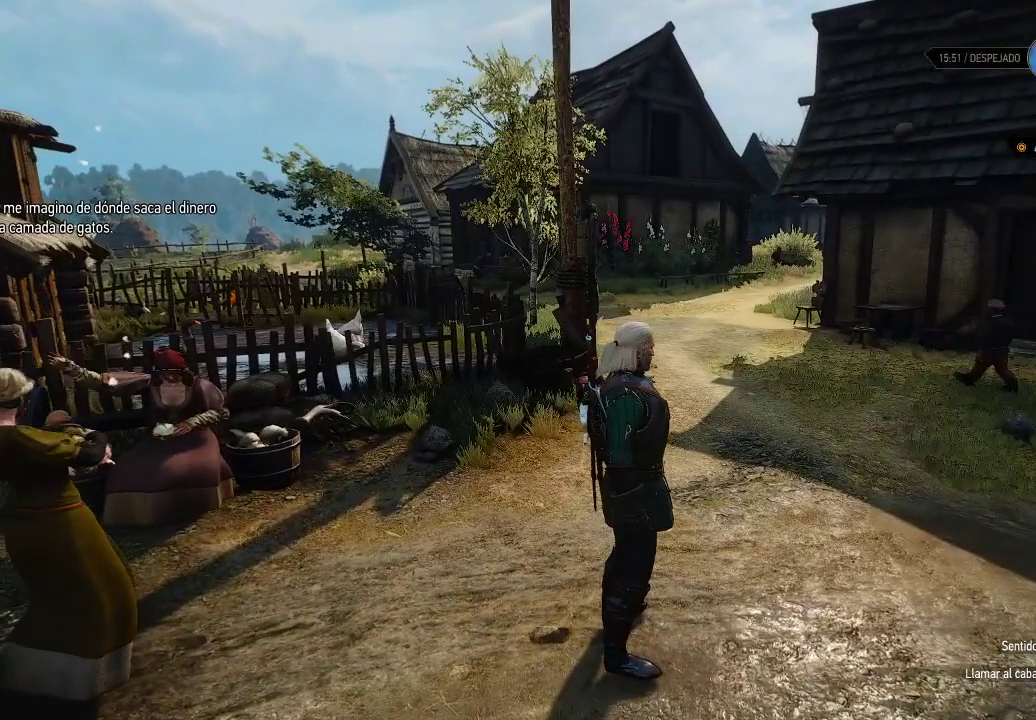
{"buttons": [], "left_stick": "center", "right_stick": "center", "events": []}
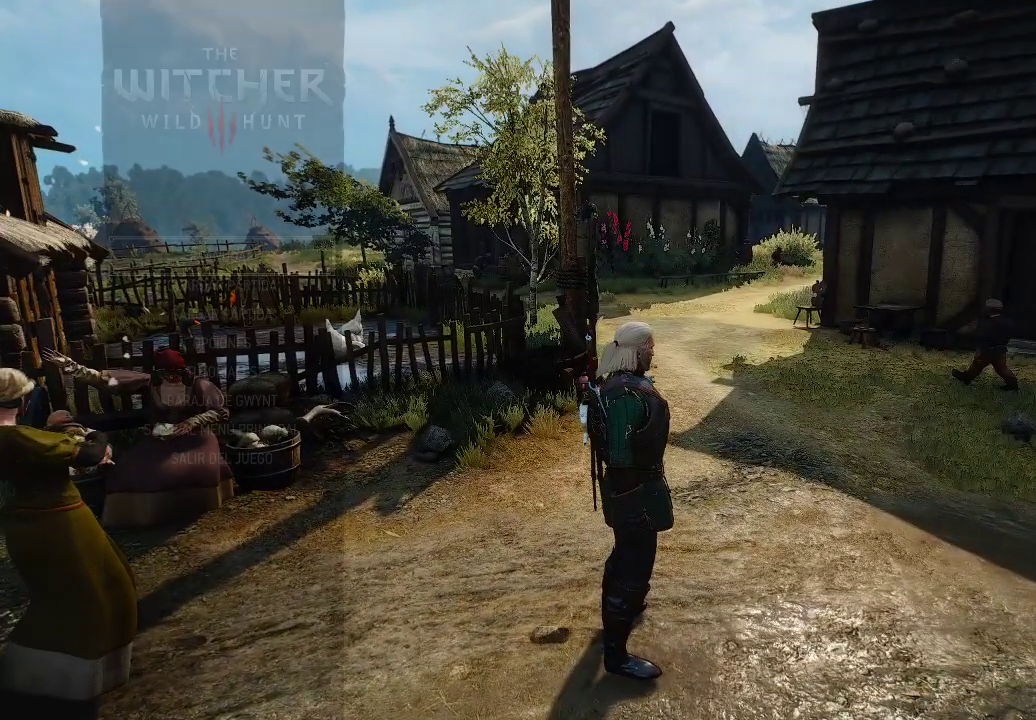
{"buttons": [], "left_stick": "center", "right_stick": "center", "events": []}